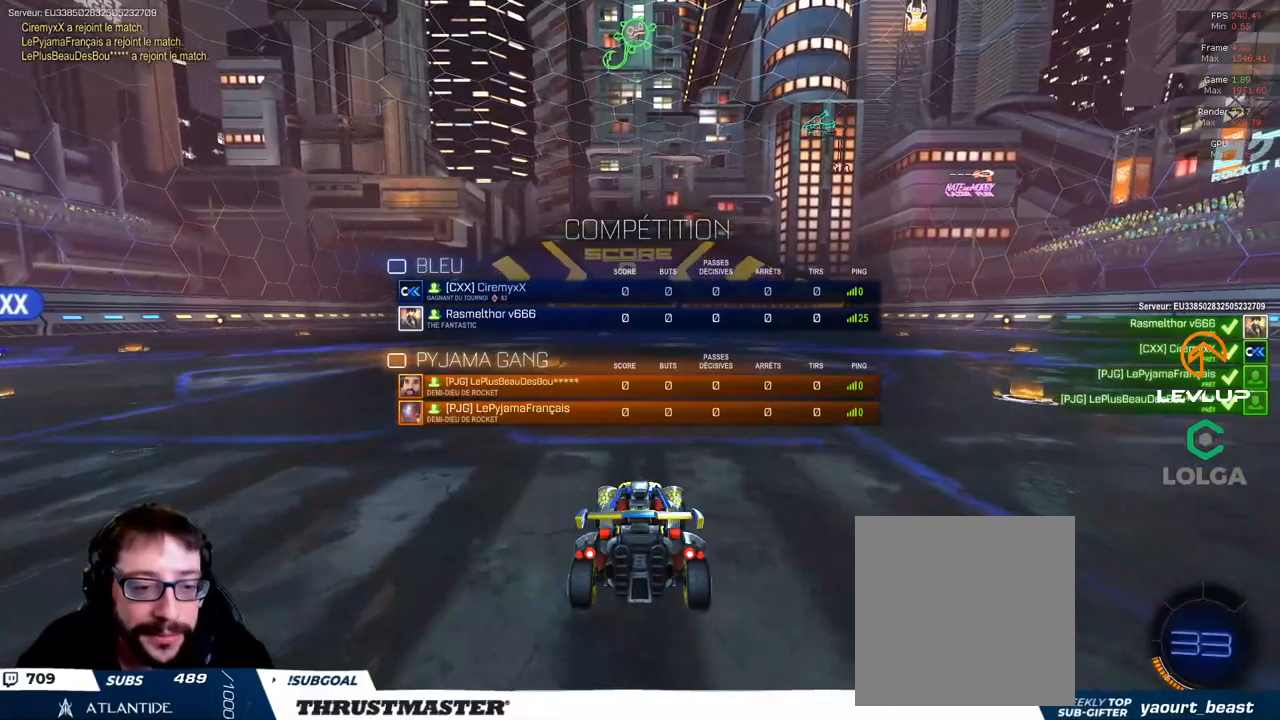
Gameplay with a controller (Xbox layout); each line is a JSON object with the inputs held at the frame after it. "events" lists button and stick changes between this image and that frame as [ms after this image, input, new state], when the widget could be followed in between.
{"buttons": ["R2", "SELECT"], "left_stick": "center", "right_stick": "left", "events": [[366, "right_stick", "left"]]}
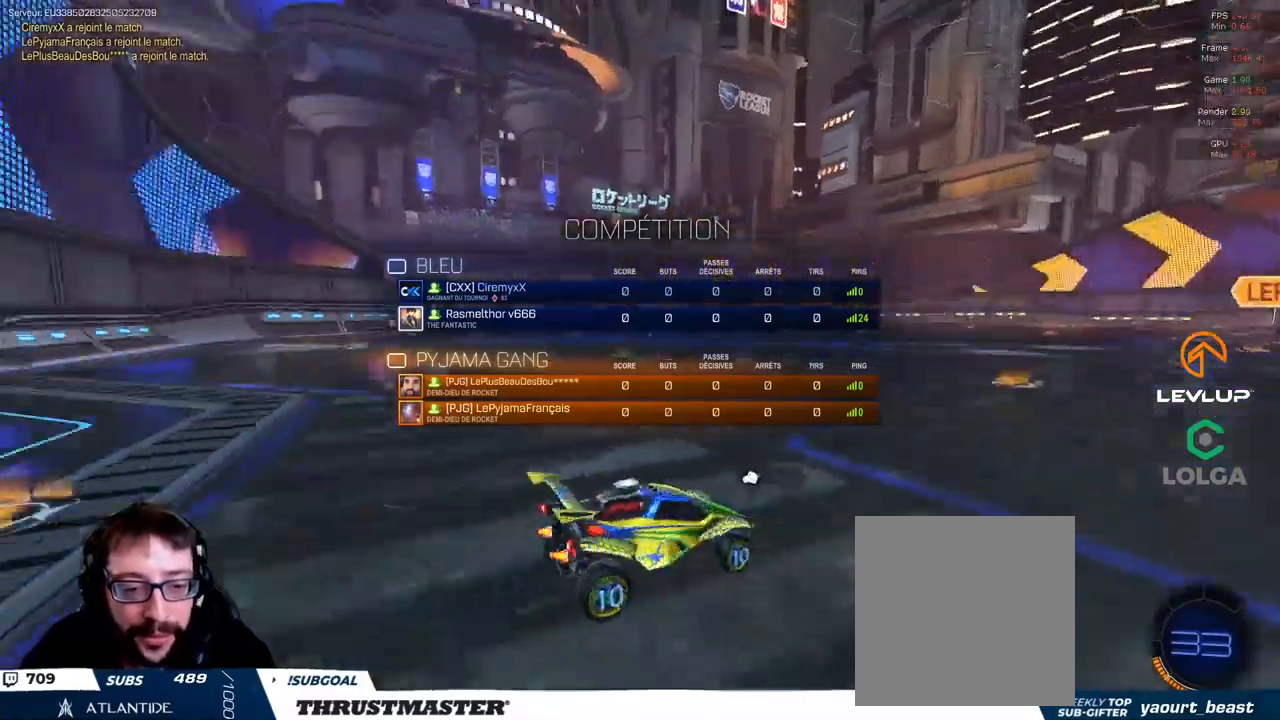
{"buttons": ["R2"], "left_stick": "center", "right_stick": "center", "events": [[166, "right_stick", "center"], [383, "SELECT", "up"]]}
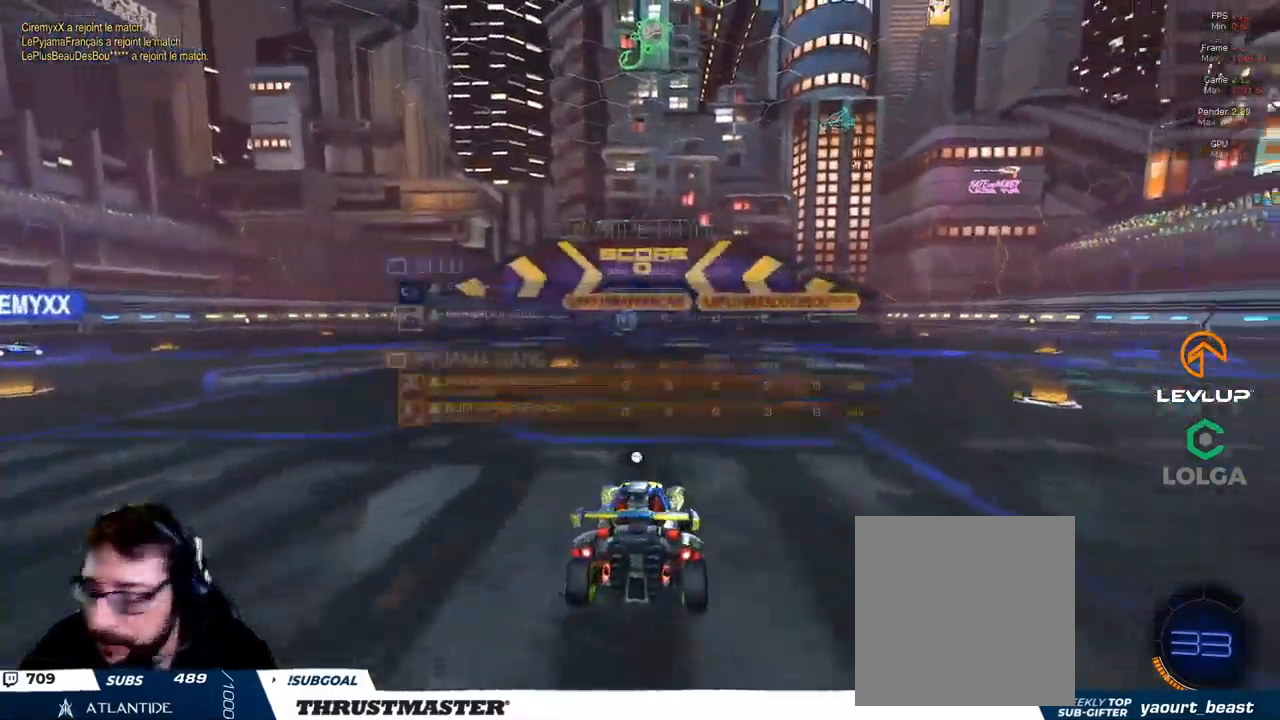
{"buttons": ["R2"], "left_stick": "center", "right_stick": "center", "events": []}
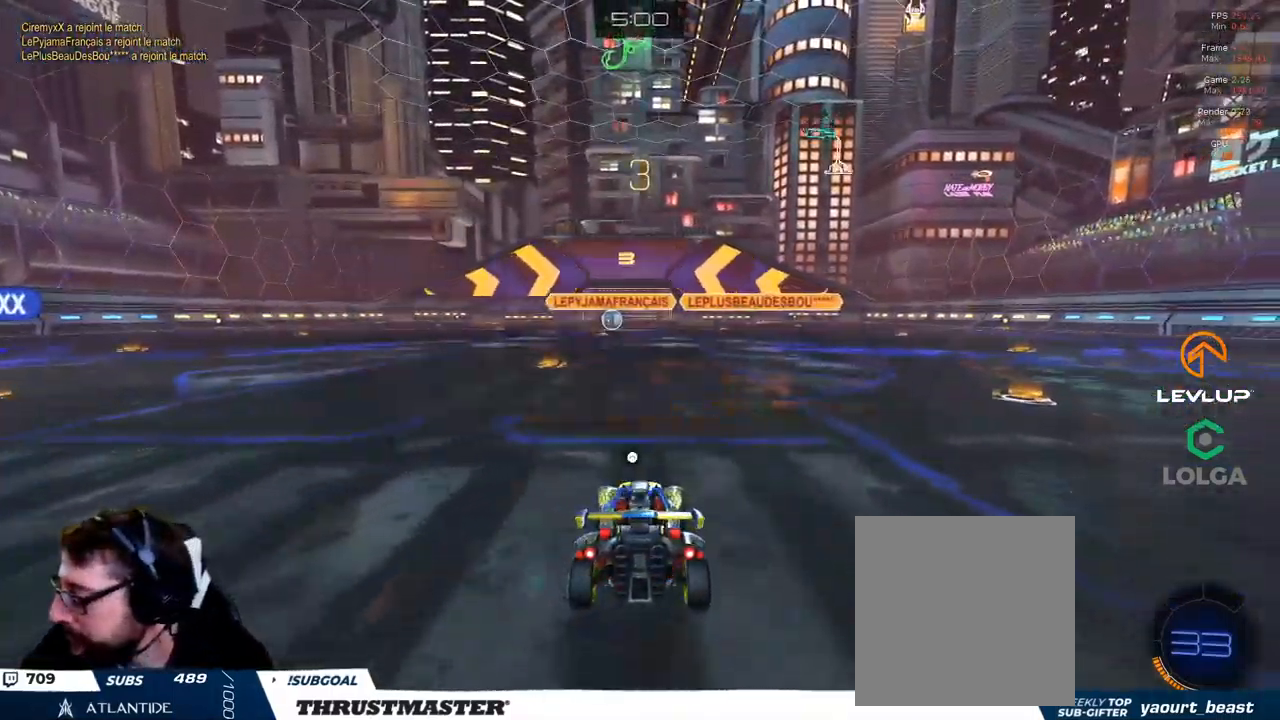
{"buttons": ["R2"], "left_stick": "center", "right_stick": "center", "events": []}
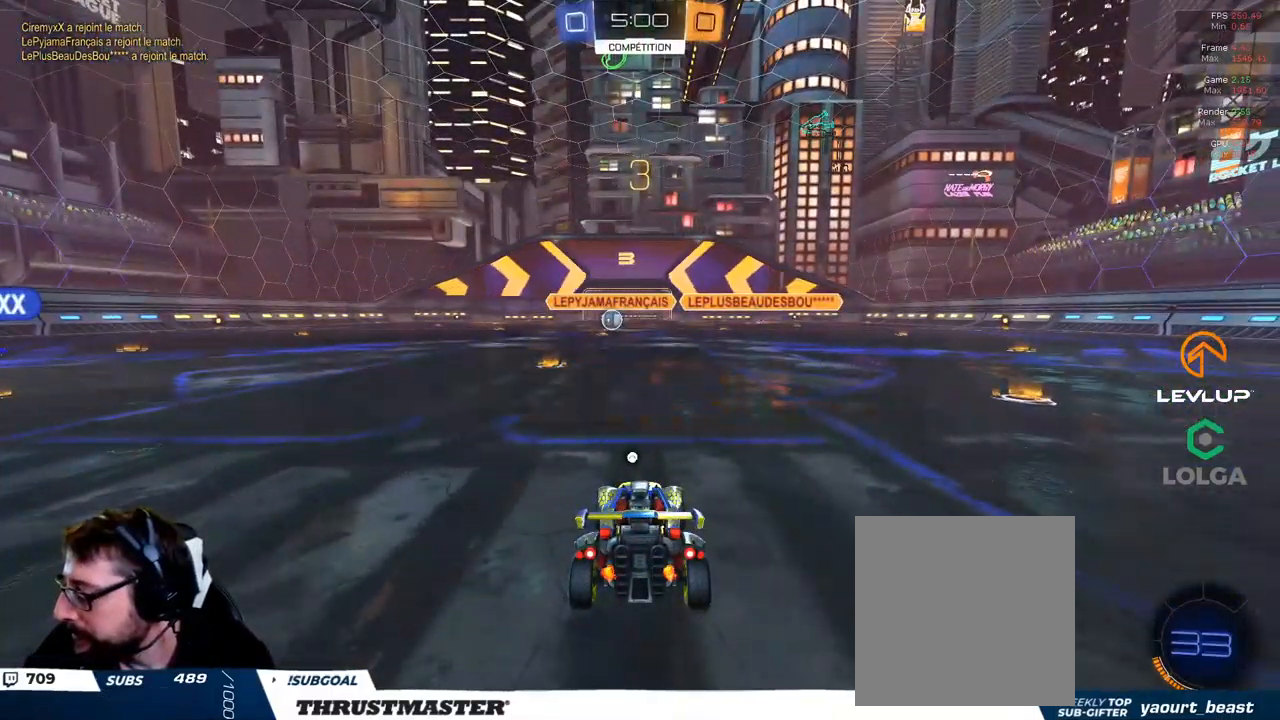
{"buttons": ["R2"], "left_stick": "center", "right_stick": "center", "events": []}
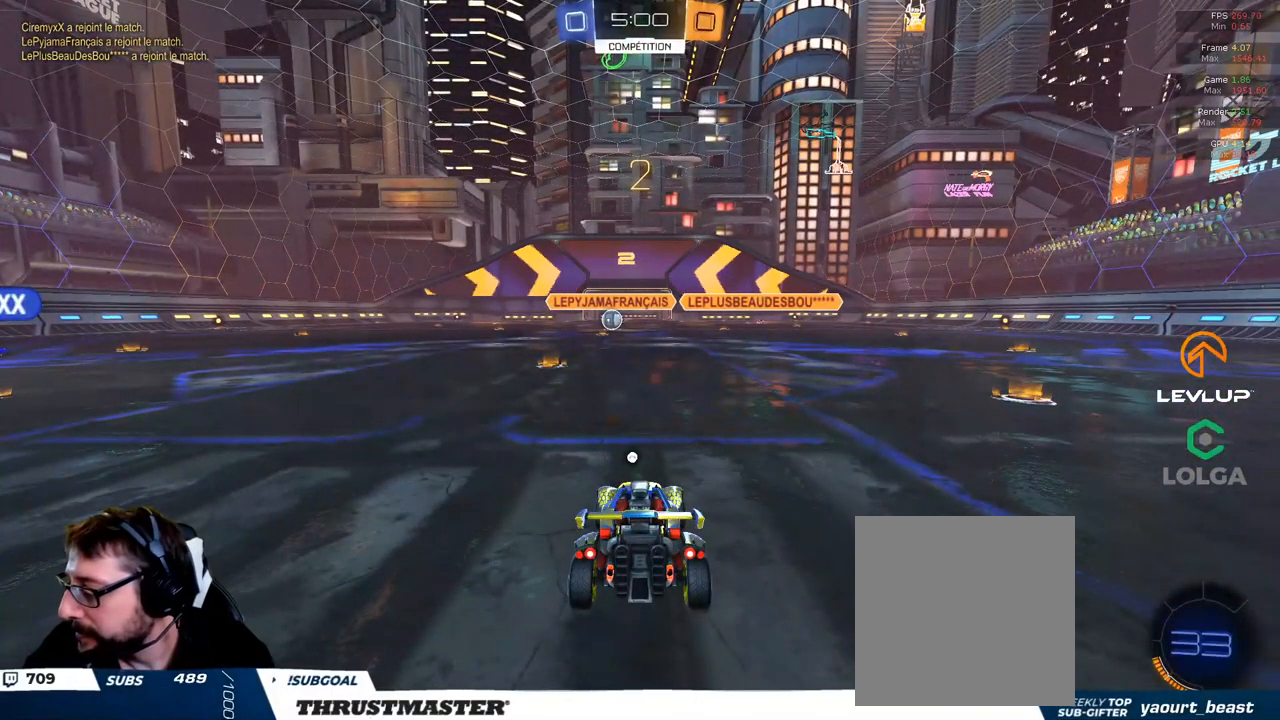
{"buttons": ["R2"], "left_stick": "center", "right_stick": "center", "events": []}
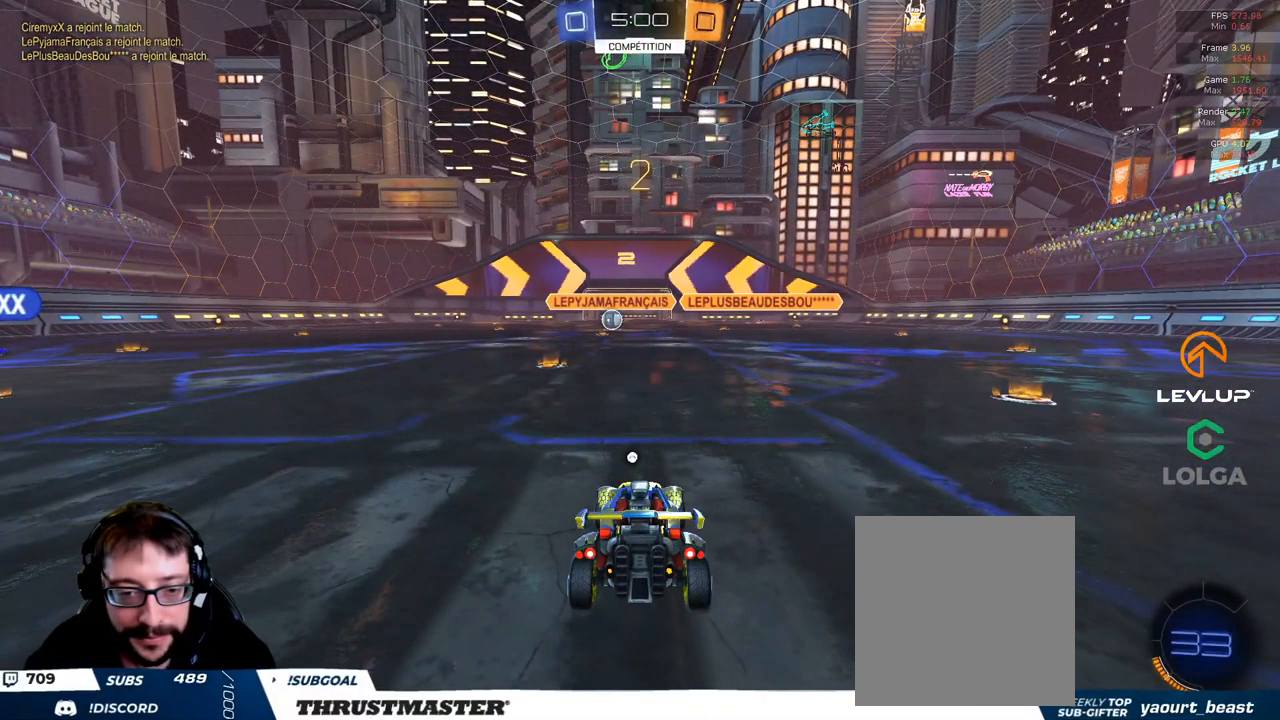
{"buttons": ["R2"], "left_stick": "center", "right_stick": "center", "events": [[333, "left_stick", "up-left"], [466, "left_stick", "center"]]}
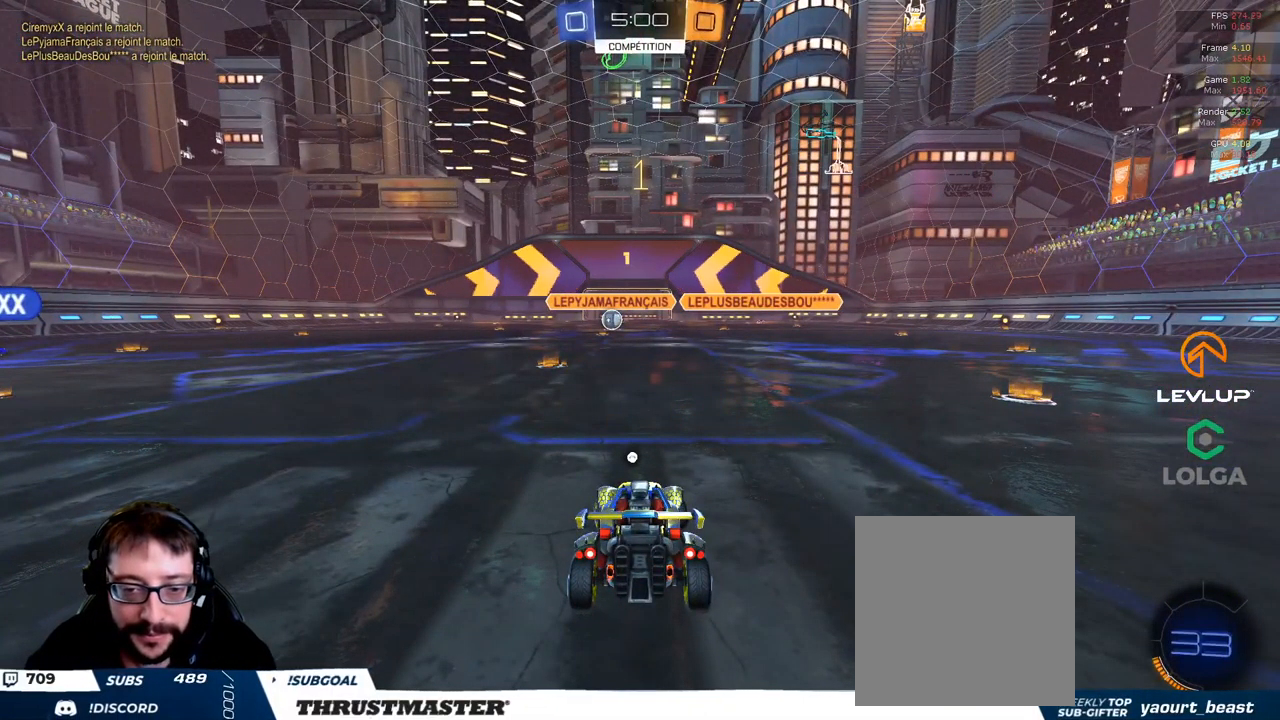
{"buttons": ["Y", "R2"], "left_stick": "center", "right_stick": "center", "events": [[483, "Y", "down"]]}
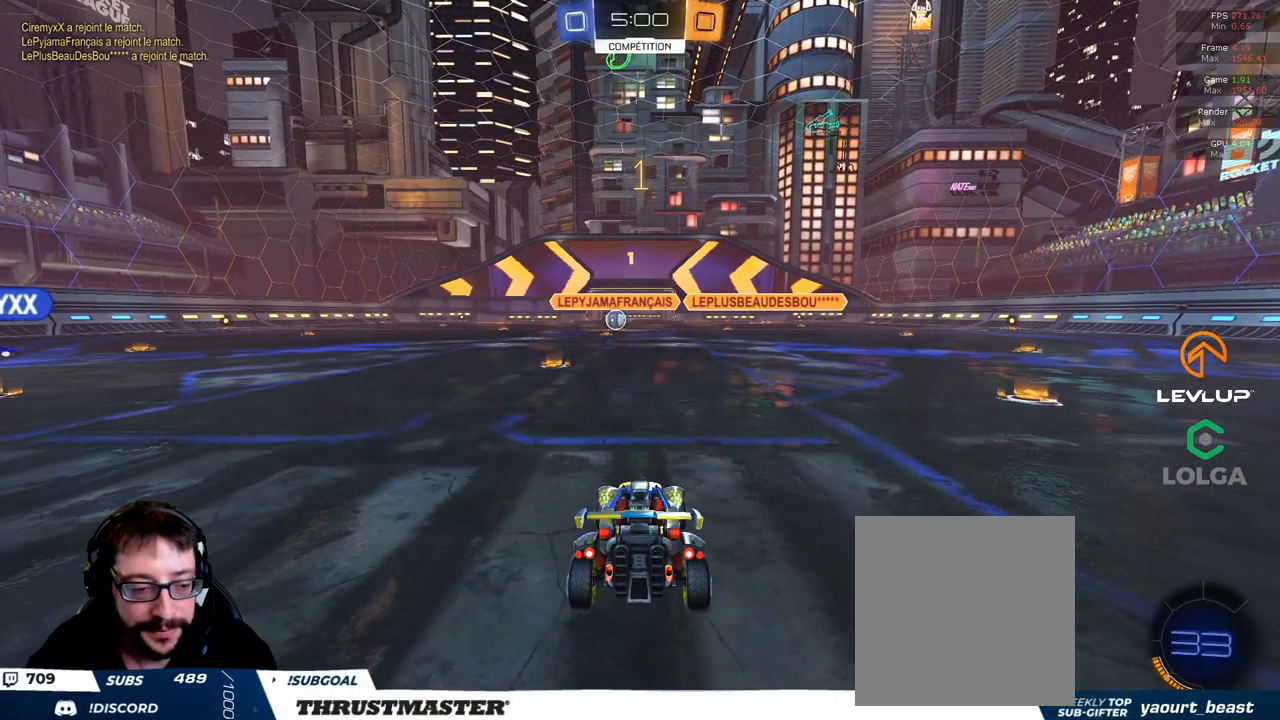
{"buttons": ["R2"], "left_stick": "center", "right_stick": "center", "events": [[50, "Y", "up"], [216, "left_stick", "up-left"], [366, "left_stick", "center"]]}
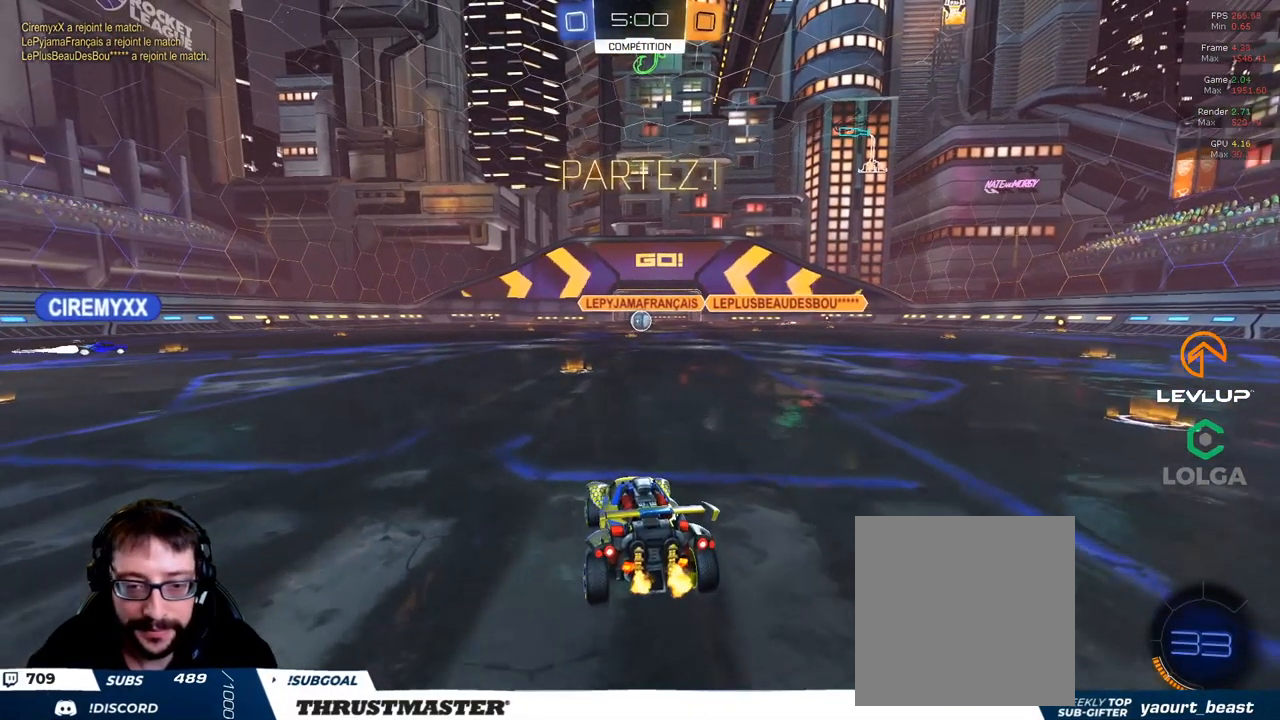
{"buttons": ["R2"], "left_stick": "center", "right_stick": "center", "events": [[66, "A", "down"], [66, "B", "down"], [66, "left_stick", "up"], [100, "L2", "down"], [133, "A", "up"], [166, "A", "down"], [233, "A", "up"], [250, "B", "up"], [283, "L2", "up"], [300, "left_stick", "center"]]}
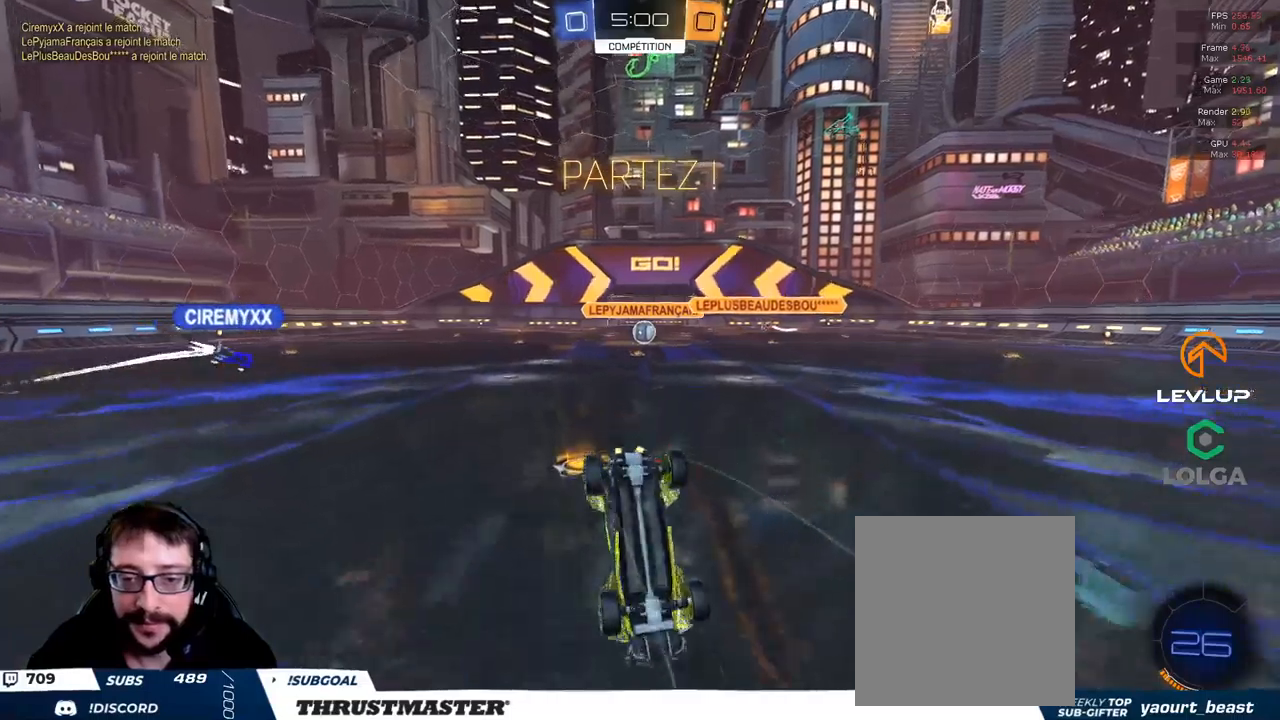
{"buttons": ["R2"], "left_stick": "center", "right_stick": "center", "events": []}
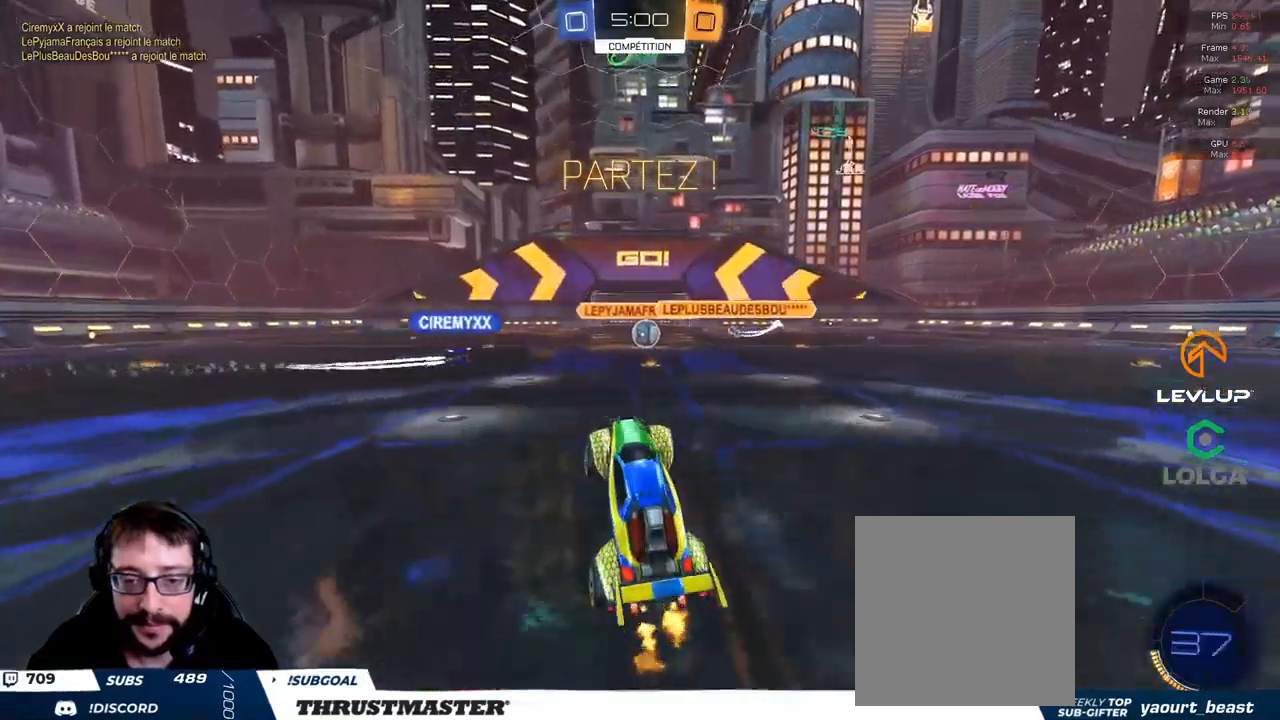
{"buttons": ["R2"], "left_stick": "center", "right_stick": "center", "events": [[183, "left_stick", "right"], [417, "left_stick", "center"]]}
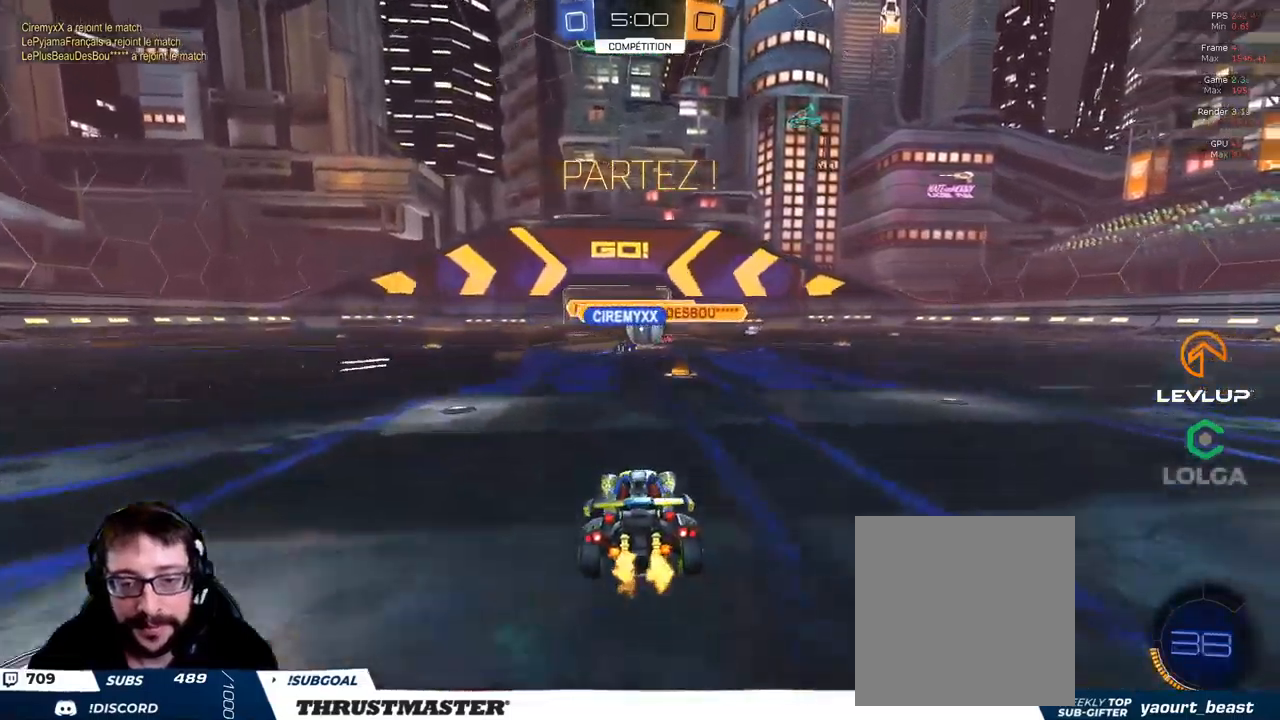
{"buttons": ["R2"], "left_stick": "right", "right_stick": "center", "events": [[250, "left_stick", "right"]]}
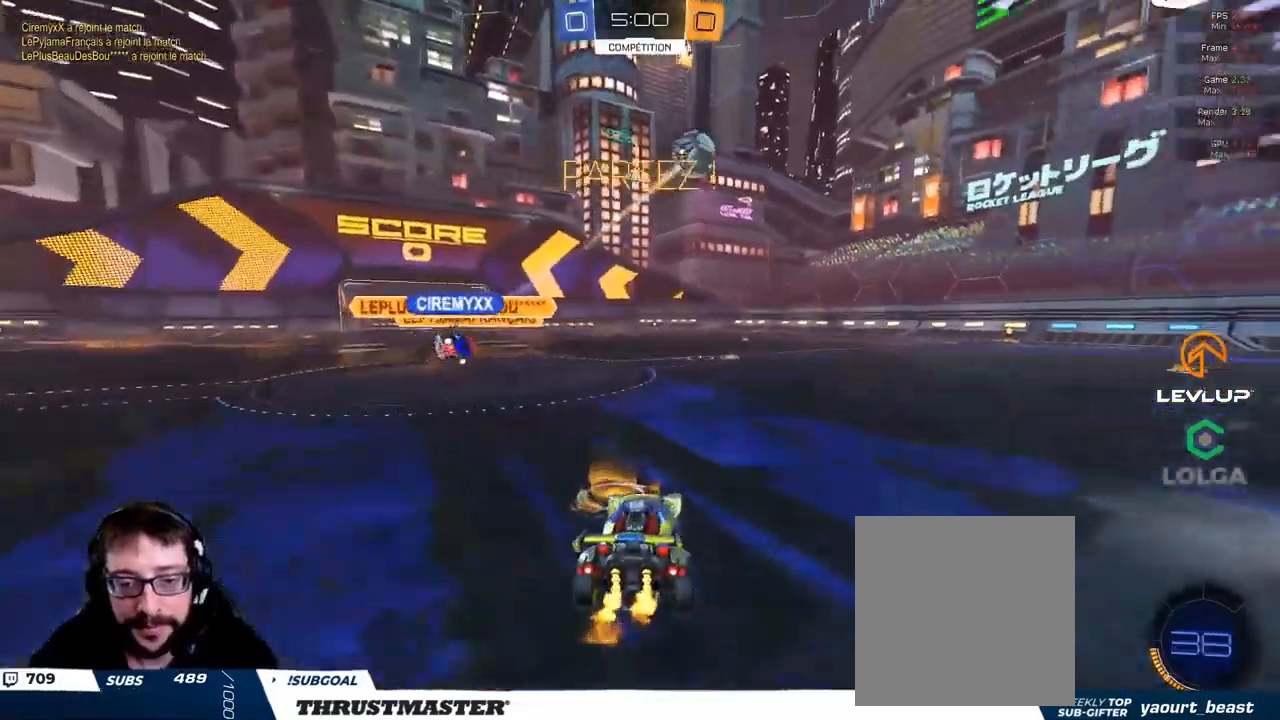
{"buttons": ["B", "R2"], "left_stick": "right", "right_stick": "center", "events": [[250, "B", "down"]]}
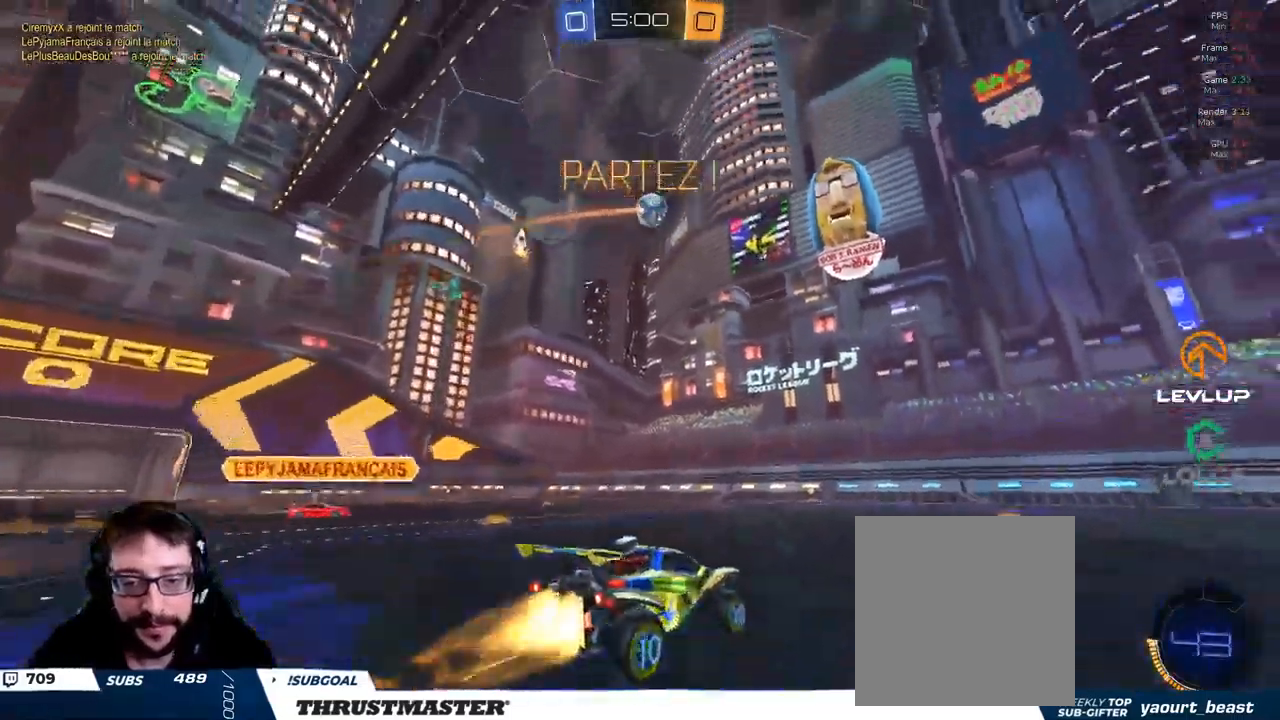
{"buttons": ["R2"], "left_stick": "right", "right_stick": "center", "events": [[17, "left_stick", "center"], [300, "B", "up"], [483, "left_stick", "right"]]}
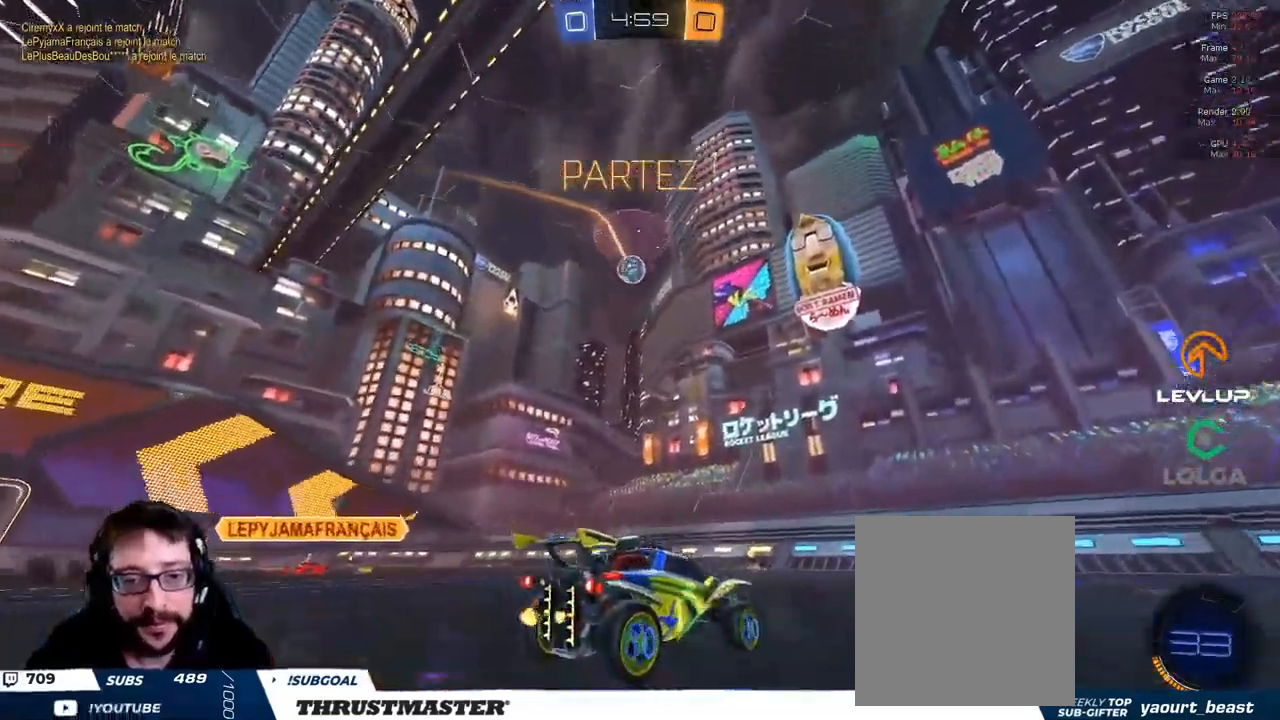
{"buttons": ["R2"], "left_stick": "up-left", "right_stick": "center", "events": [[133, "left_stick", "up-left"], [167, "B", "down"], [417, "B", "up"]]}
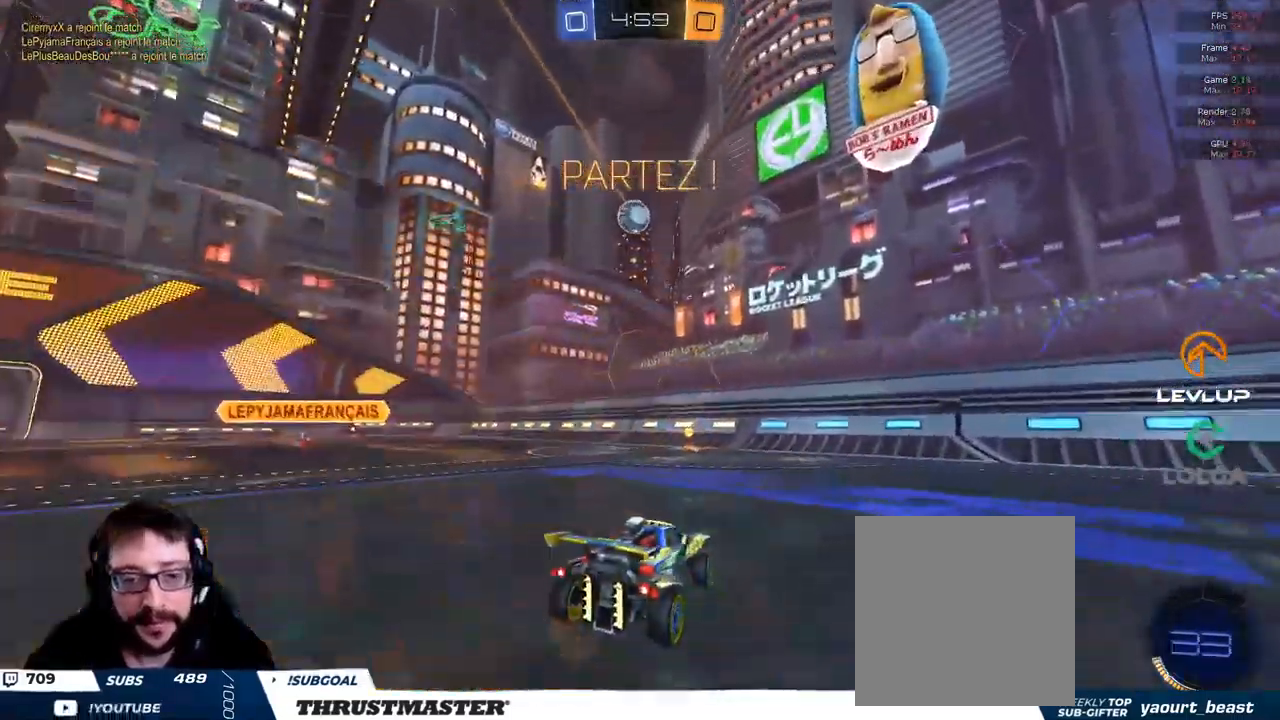
{"buttons": [], "left_stick": "left", "right_stick": "center", "events": [[183, "R2", "up"], [500, "left_stick", "left"]]}
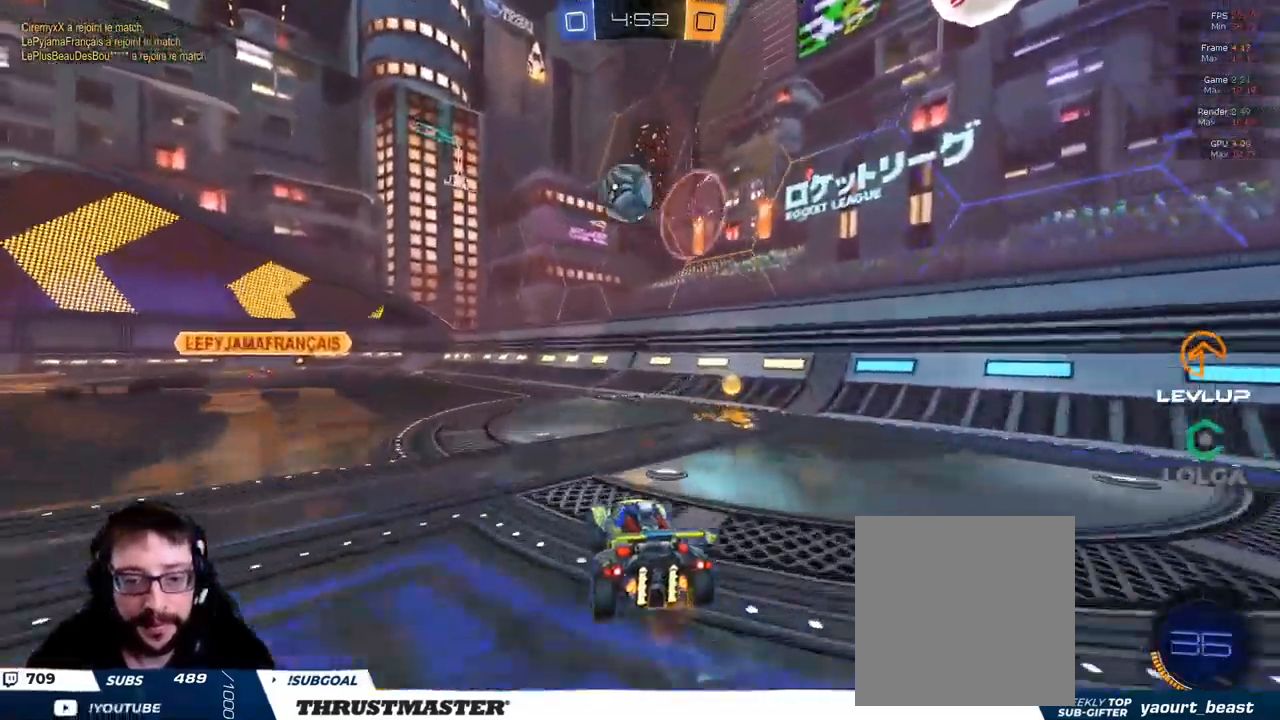
{"buttons": ["L2", "R2"], "left_stick": "left", "right_stick": "center", "events": [[217, "R2", "down"], [233, "A", "down"], [233, "B", "down"], [267, "left_stick", "down-right"], [317, "A", "up"], [350, "B", "up"], [383, "left_stick", "center"], [467, "left_stick", "left"], [500, "L2", "down"]]}
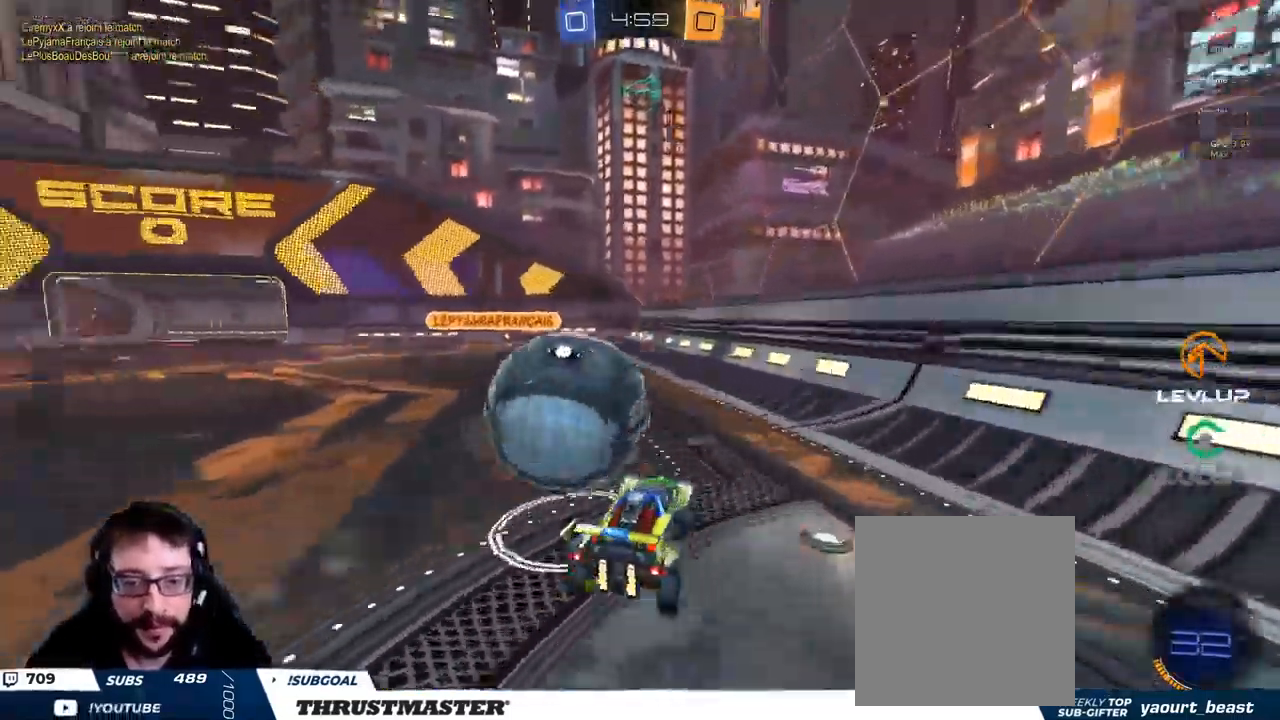
{"buttons": ["L2", "R2"], "left_stick": "left", "right_stick": "center", "events": [[17, "A", "down"], [83, "A", "up"]]}
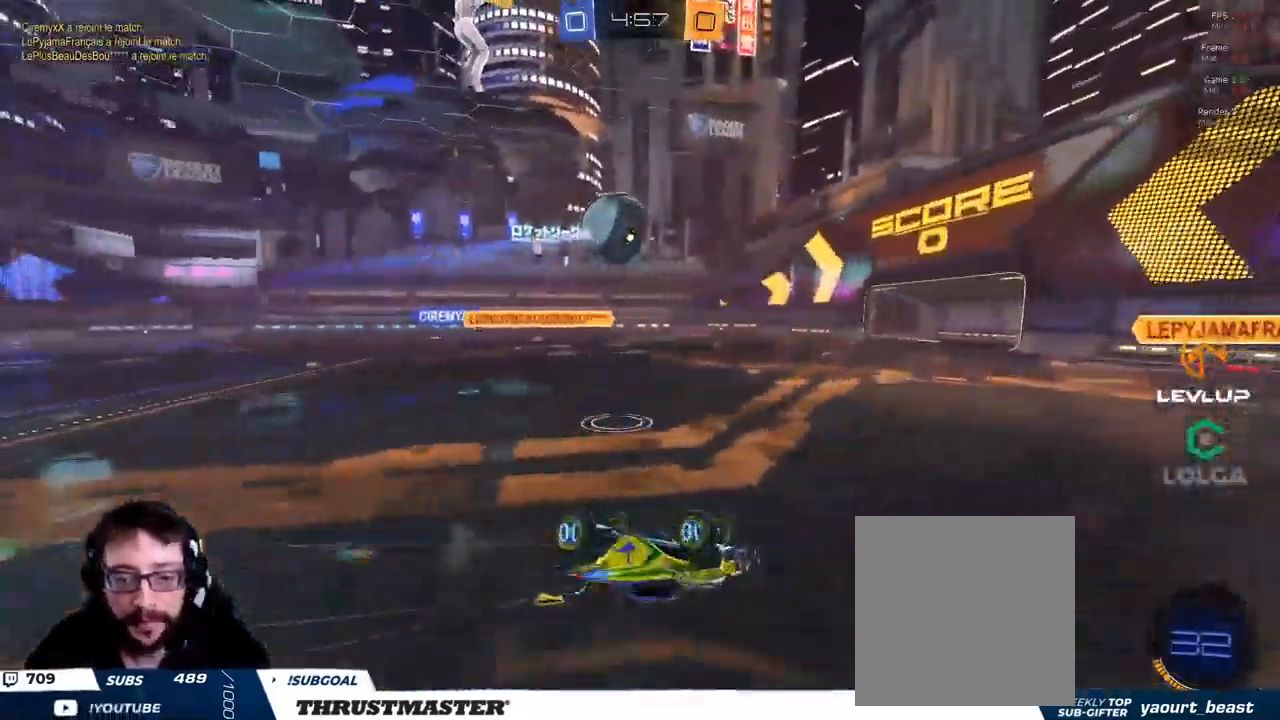
{"buttons": ["R2"], "left_stick": "center", "right_stick": "center", "events": [[50, "Y", "down"], [117, "Y", "up"], [250, "L2", "up"], [350, "Y", "down"], [417, "left_stick", "center"], [434, "Y", "up"]]}
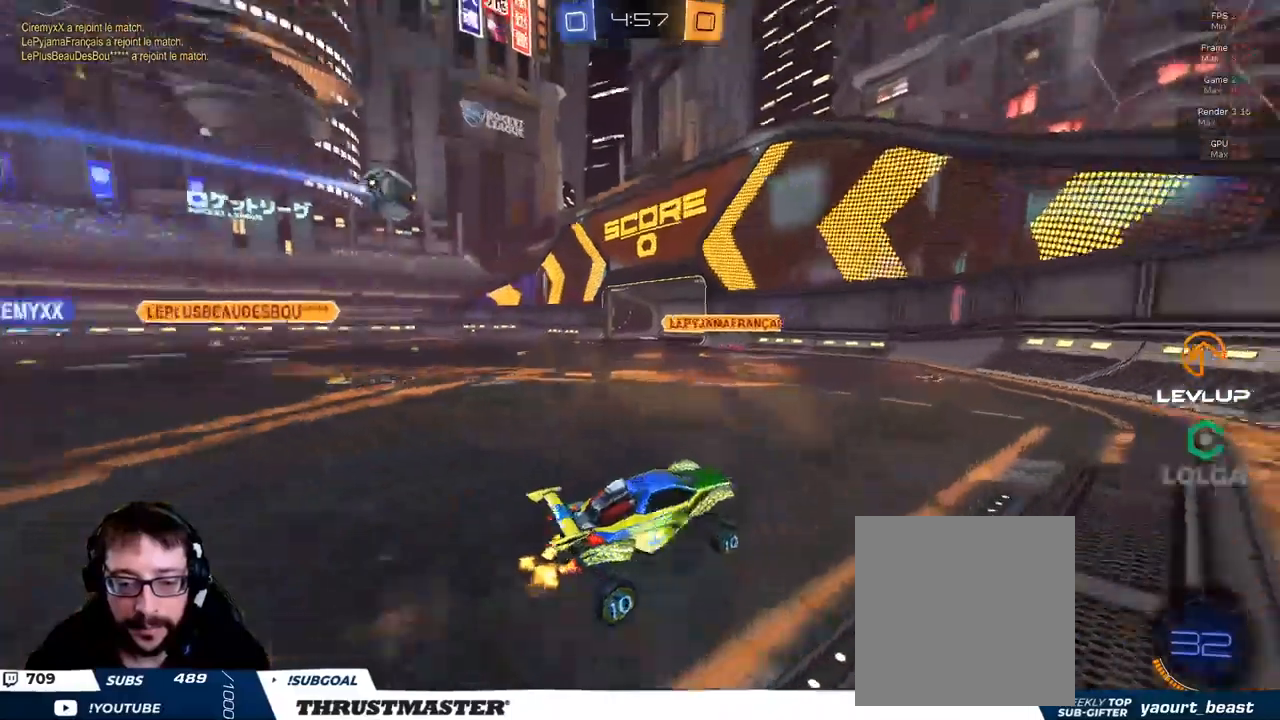
{"buttons": ["R2"], "left_stick": "left", "right_stick": "center", "events": [[17, "left_stick", "left"], [384, "L2", "down"], [434, "L2", "up"]]}
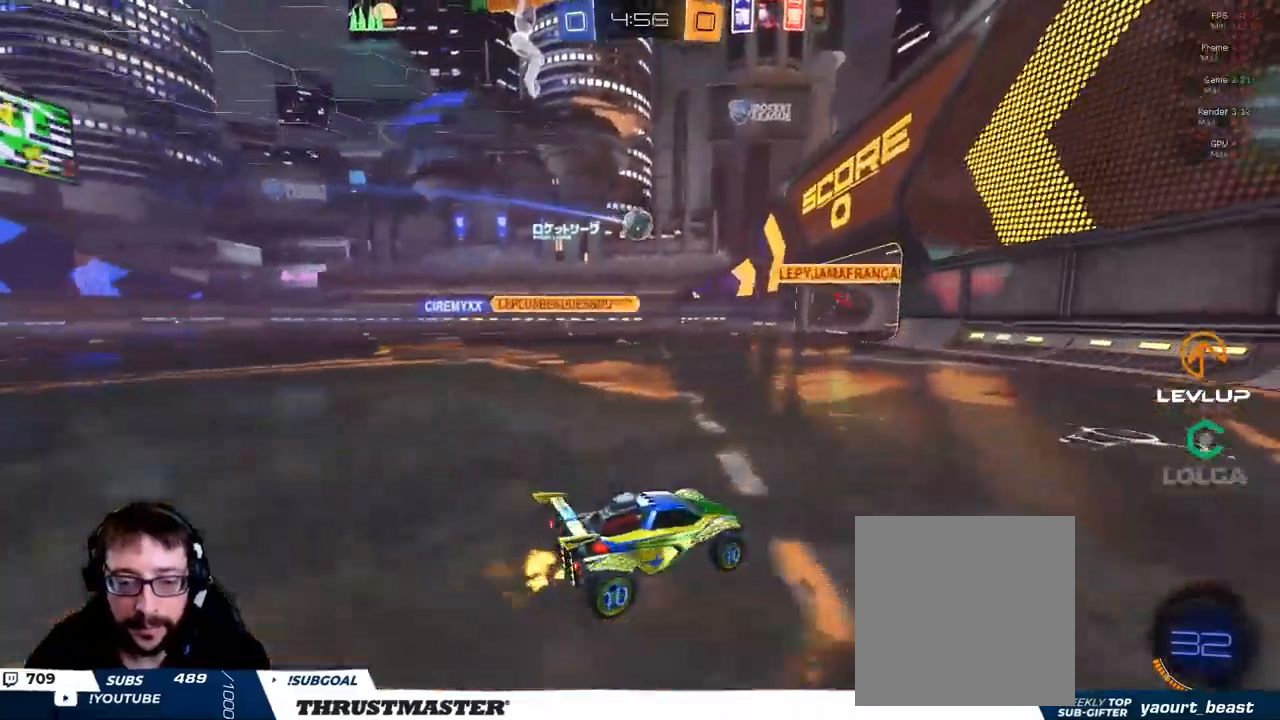
{"buttons": ["R2"], "left_stick": "left", "right_stick": "center", "events": []}
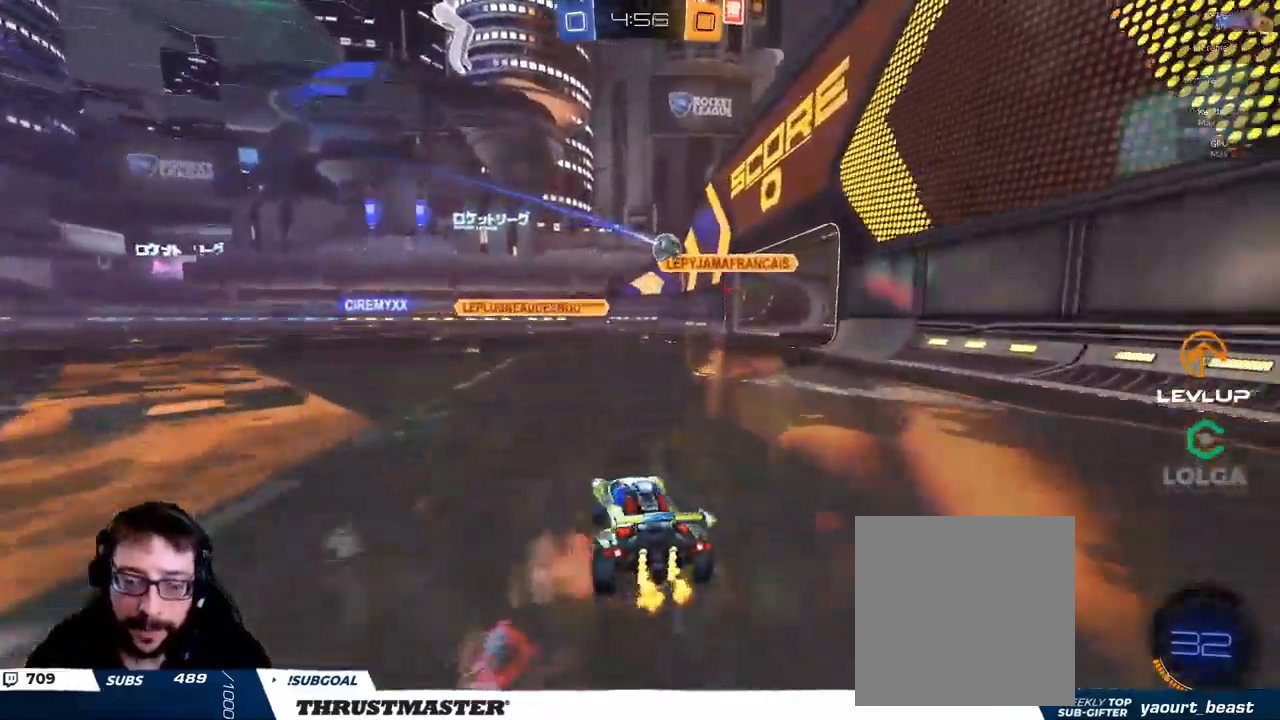
{"buttons": ["R2"], "left_stick": "left", "right_stick": "center", "events": []}
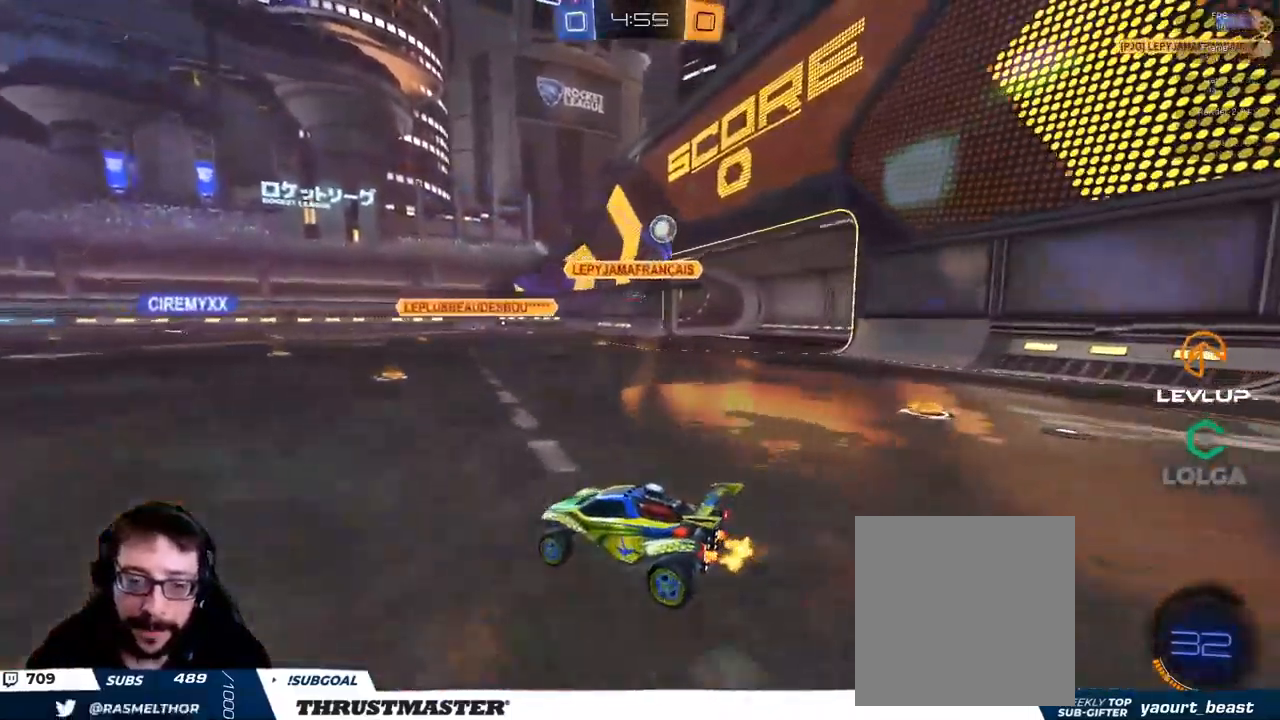
{"buttons": ["A", "L2", "R2"], "left_stick": "up-left", "right_stick": "center", "events": [[334, "left_stick", "right"], [367, "A", "down"], [417, "L2", "down"], [434, "A", "up"], [450, "left_stick", "up-left"], [484, "A", "down"]]}
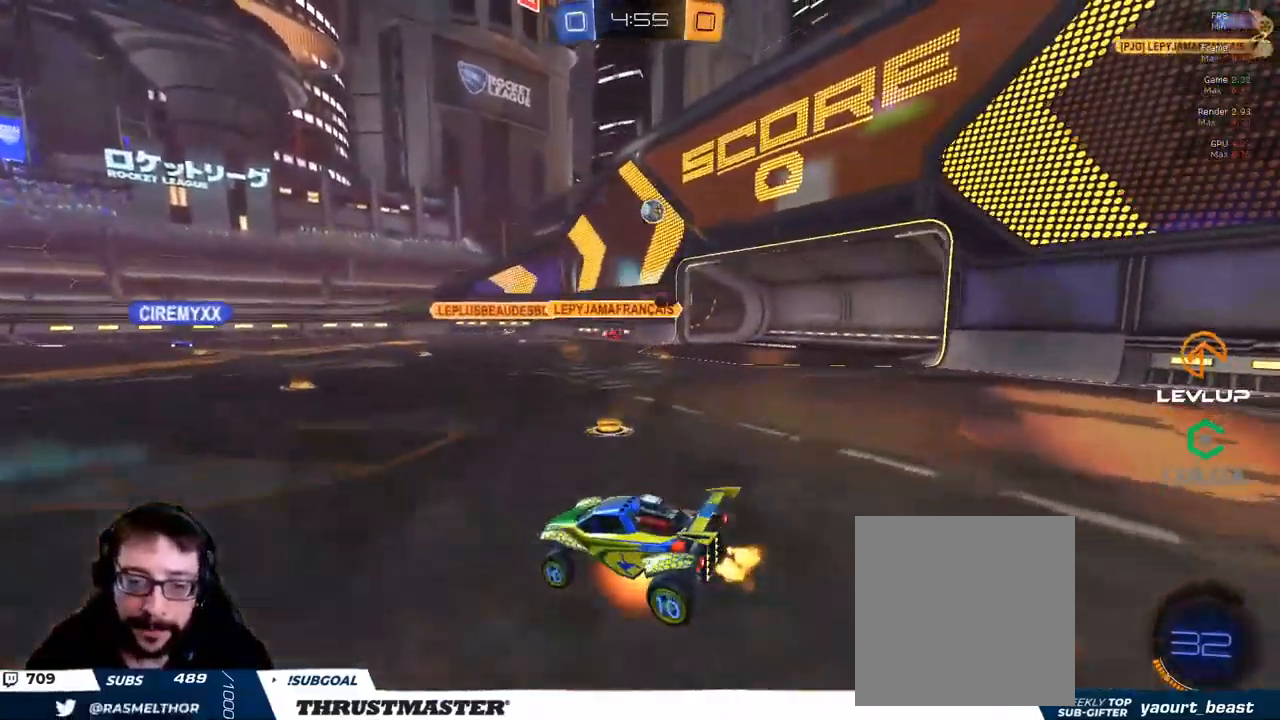
{"buttons": ["Y", "R2"], "left_stick": "up-left", "right_stick": "center", "events": [[34, "A", "up"], [100, "Y", "down"], [184, "L2", "up"], [184, "Y", "up"], [384, "Y", "down"]]}
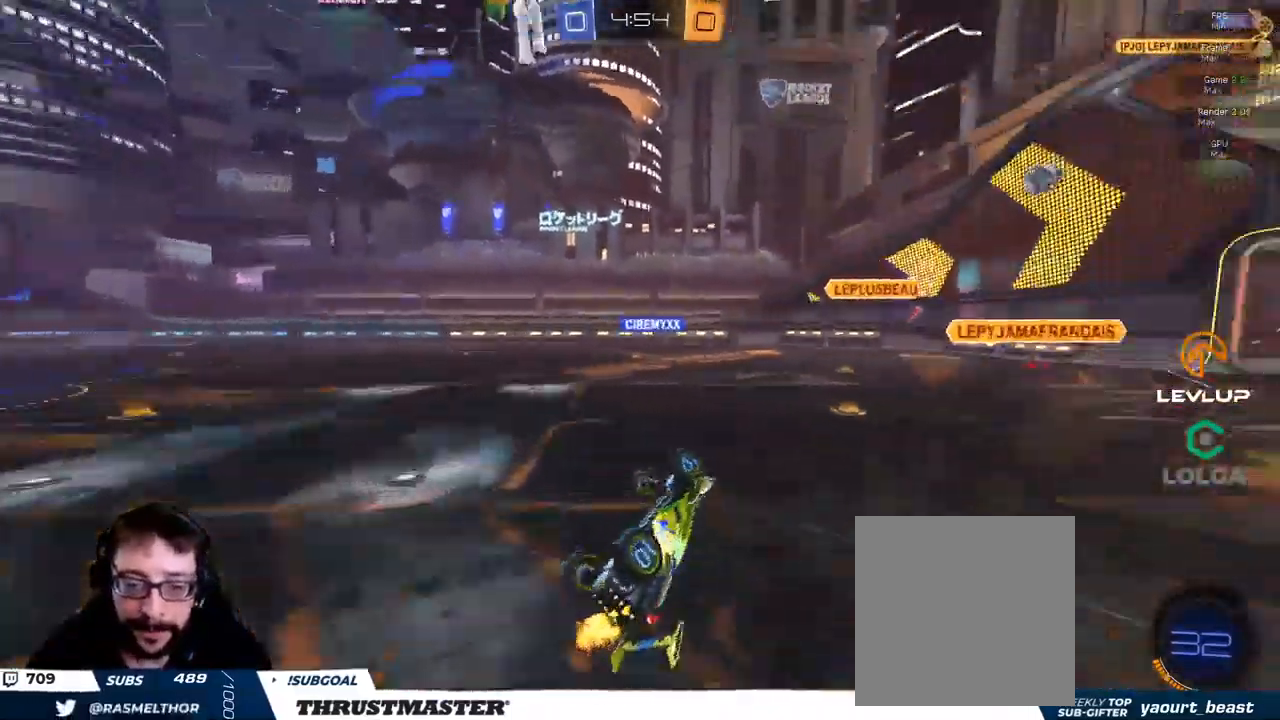
{"buttons": ["R2"], "left_stick": "up-left", "right_stick": "center", "events": [[17, "Y", "up"]]}